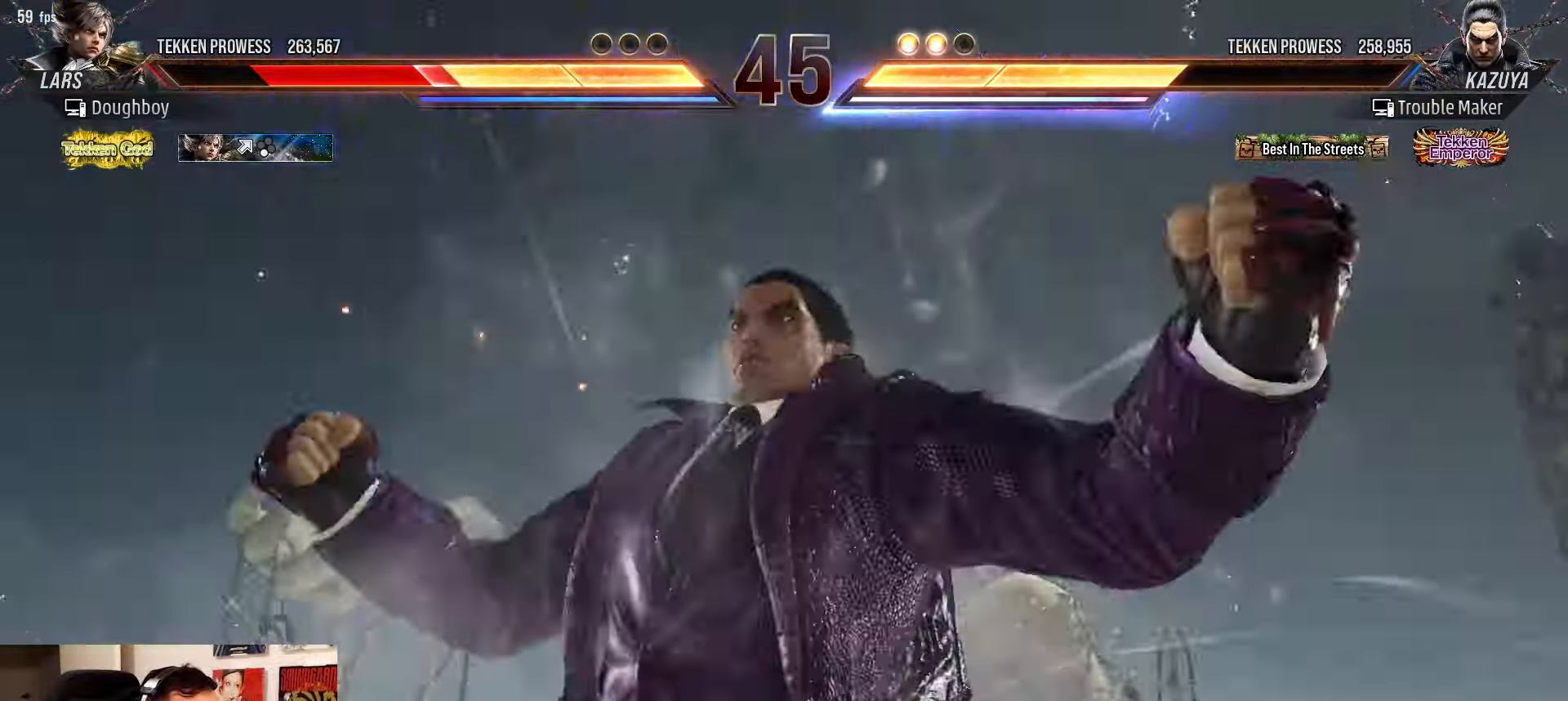
Gameplay with a controller (arcade stick); each line is a JSON object with the inputs held at the frame after it (dt_ms = milliseconds from this image to that frame). "events" lists button and stick changes between this image and that frame as [ms after this image, input, new state], when the widget could be followed in between. Not read: L3 R3.
{"dt_ms": 500, "buttons": [], "left_stick": "center", "events": []}
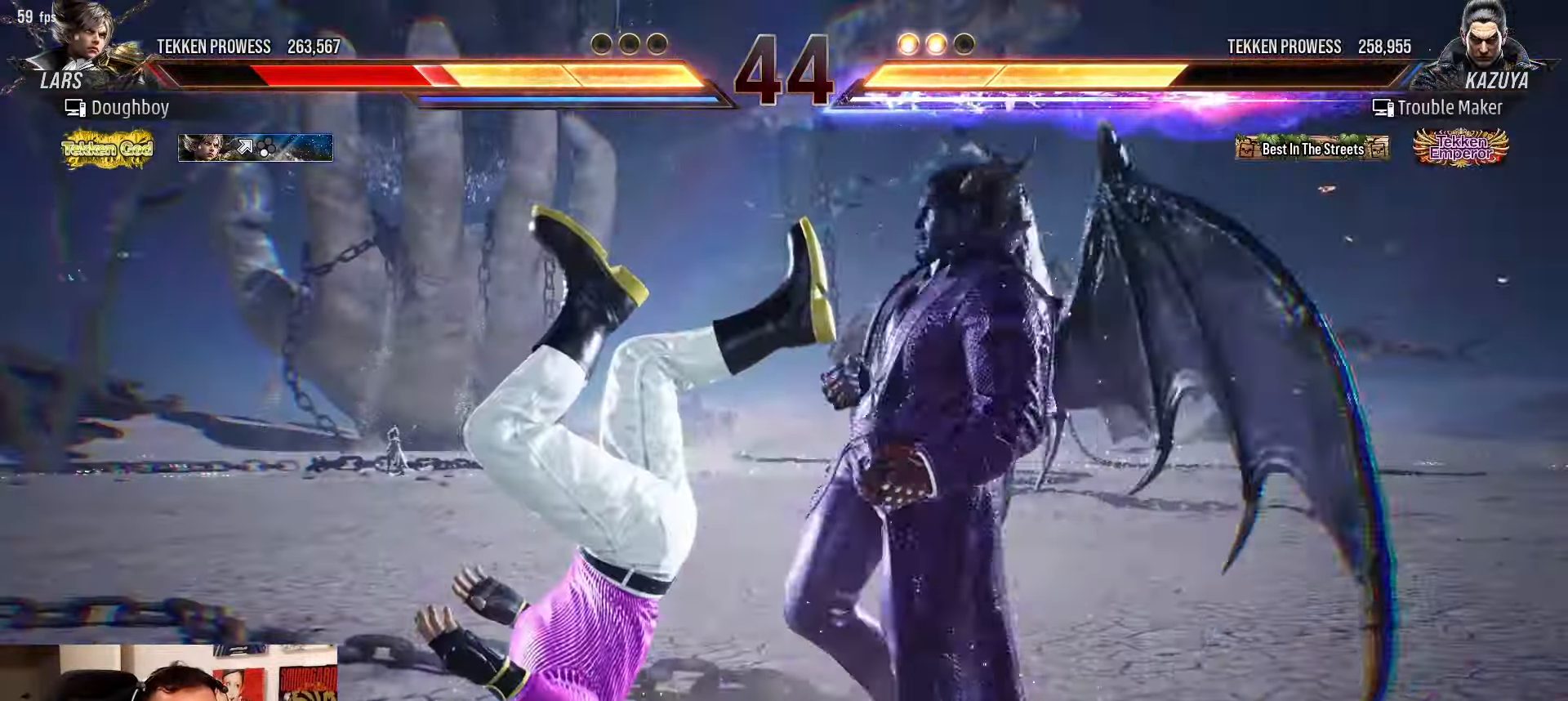
{"dt_ms": 500, "buttons": [], "left_stick": "center", "events": []}
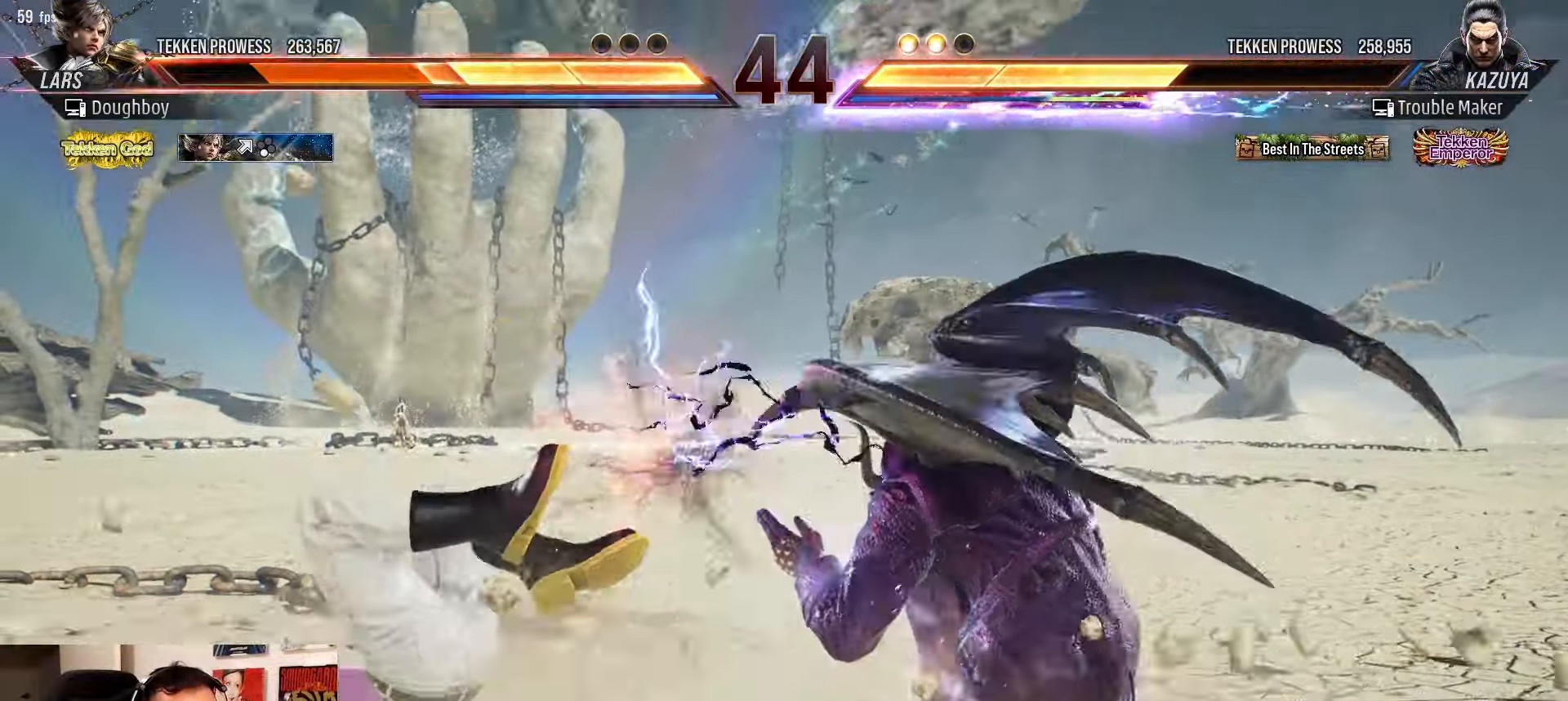
{"dt_ms": 1000, "buttons": [], "left_stick": "down-left"}
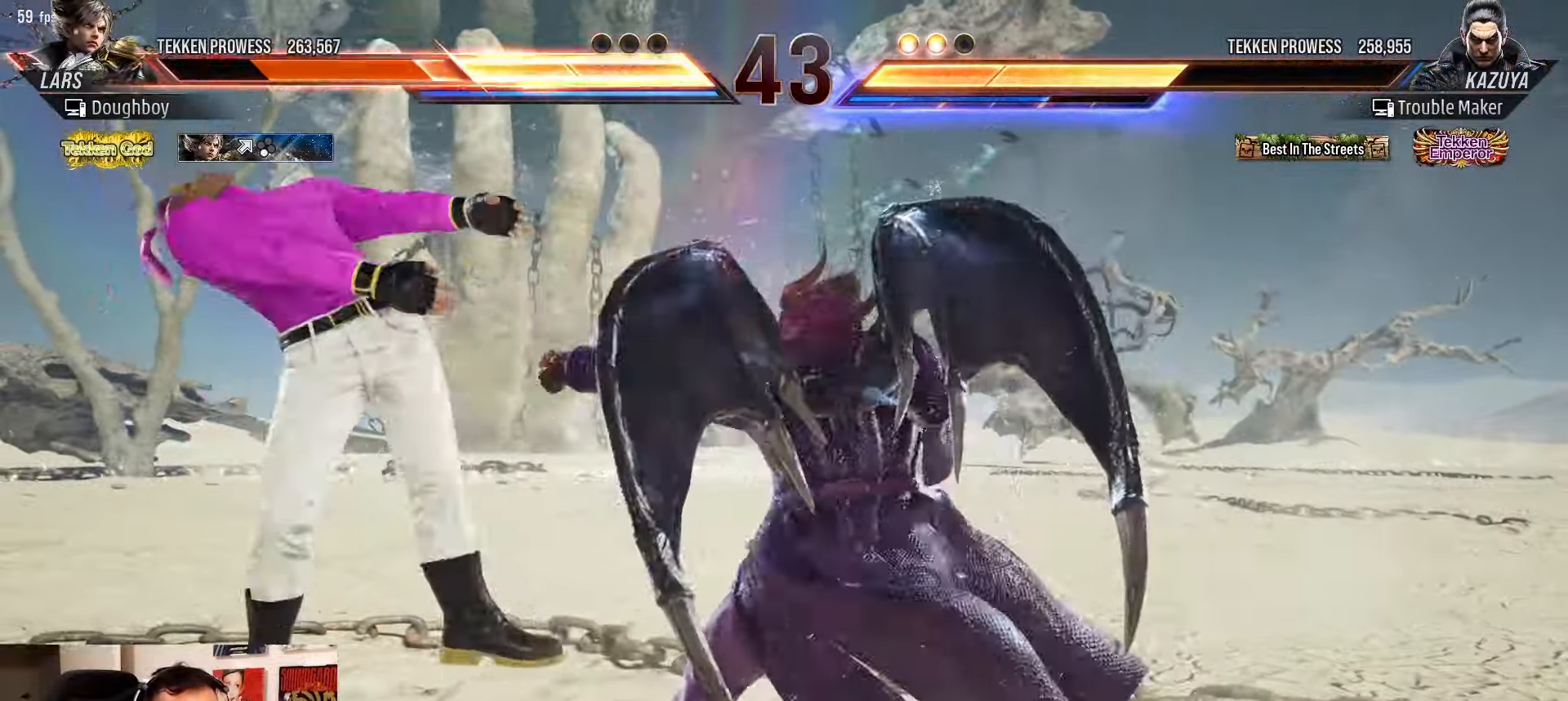
{"dt_ms": 500, "buttons": [], "left_stick": "center"}
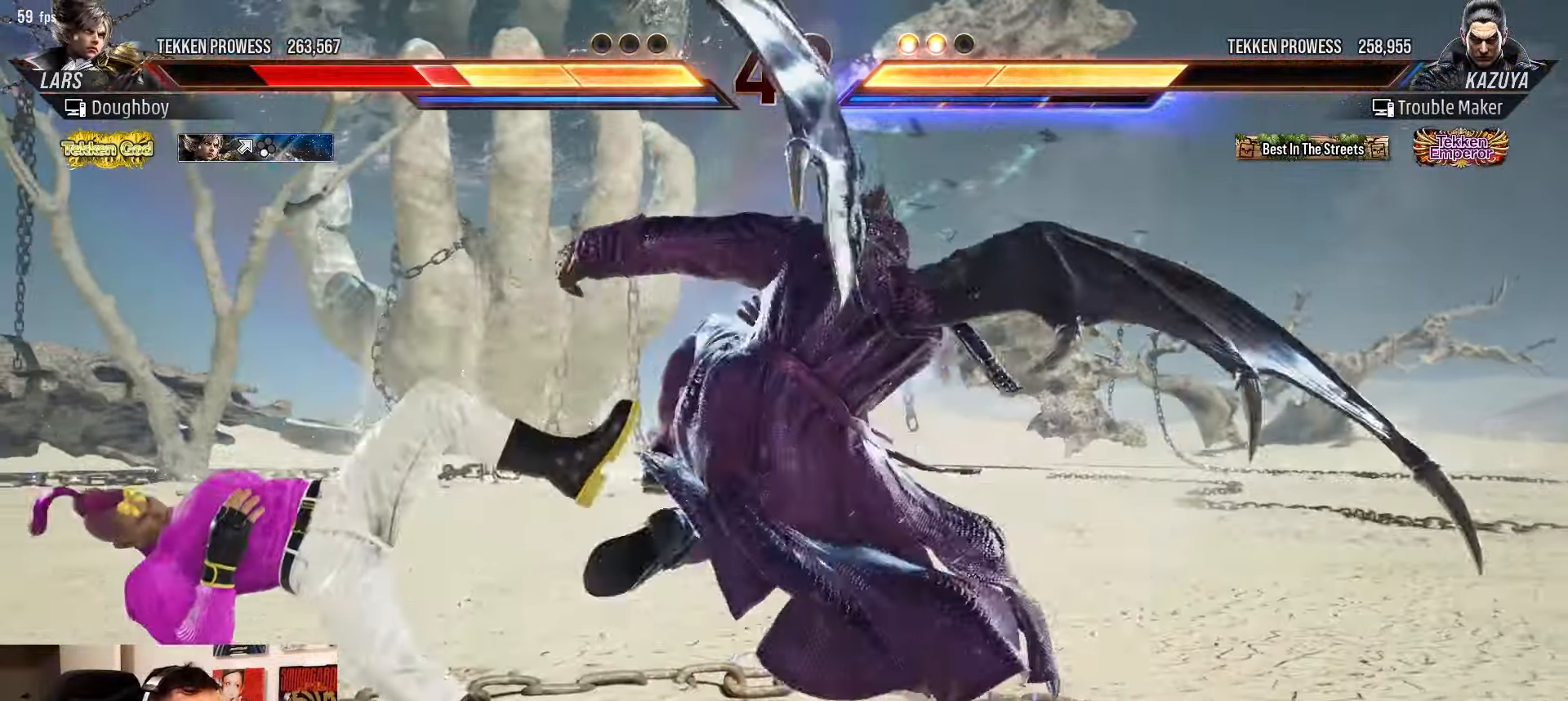
{"dt_ms": 500, "buttons": [], "left_stick": "center", "events": [[400, "left_stick", "right"], [450, "left_stick", "center"]]}
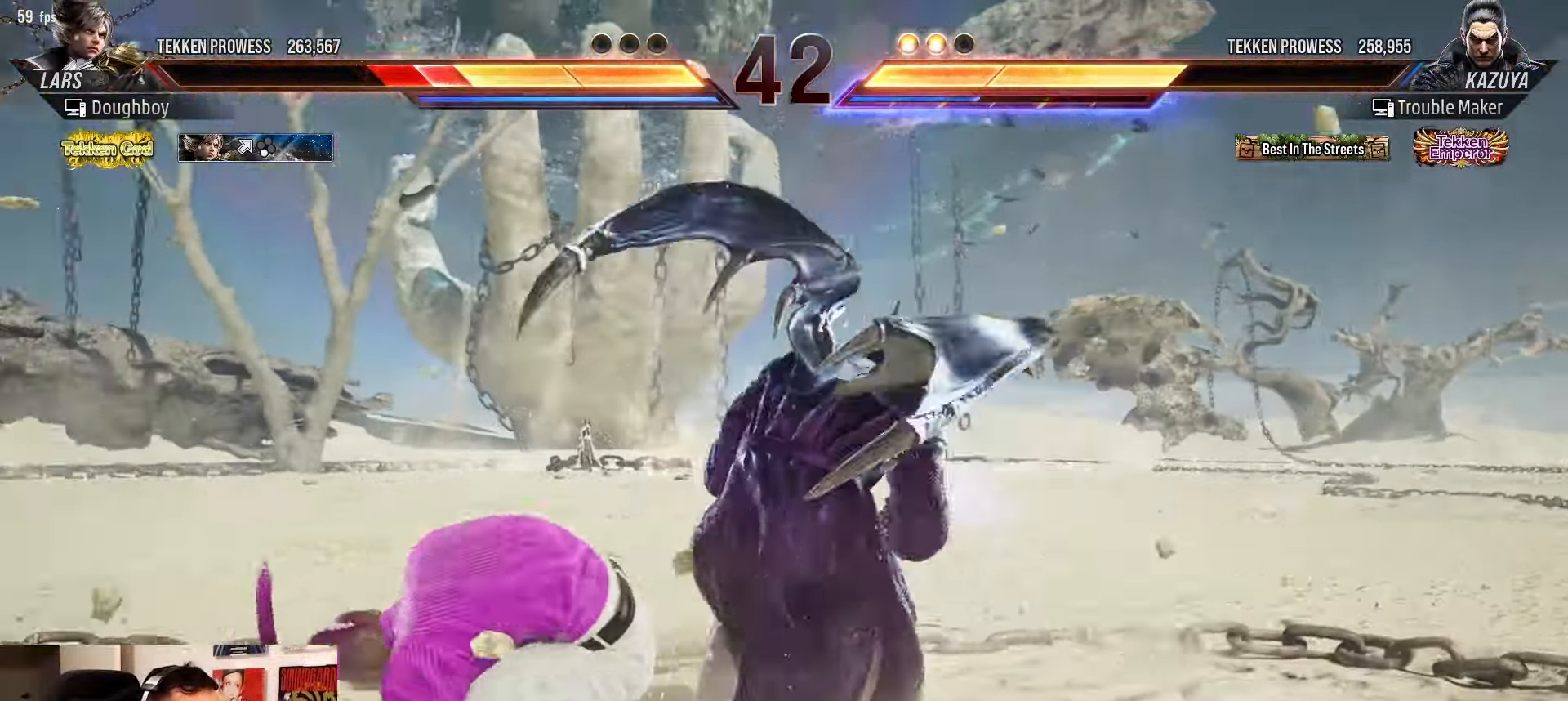
{"dt_ms": 500, "buttons": [], "left_stick": "right", "events": [[83, "SQUARE", "down"], [150, "SQUARE", "up"], [217, "SQUARE", "down"], [317, "SQUARE", "up"], [317, "left_stick", "right"]]}
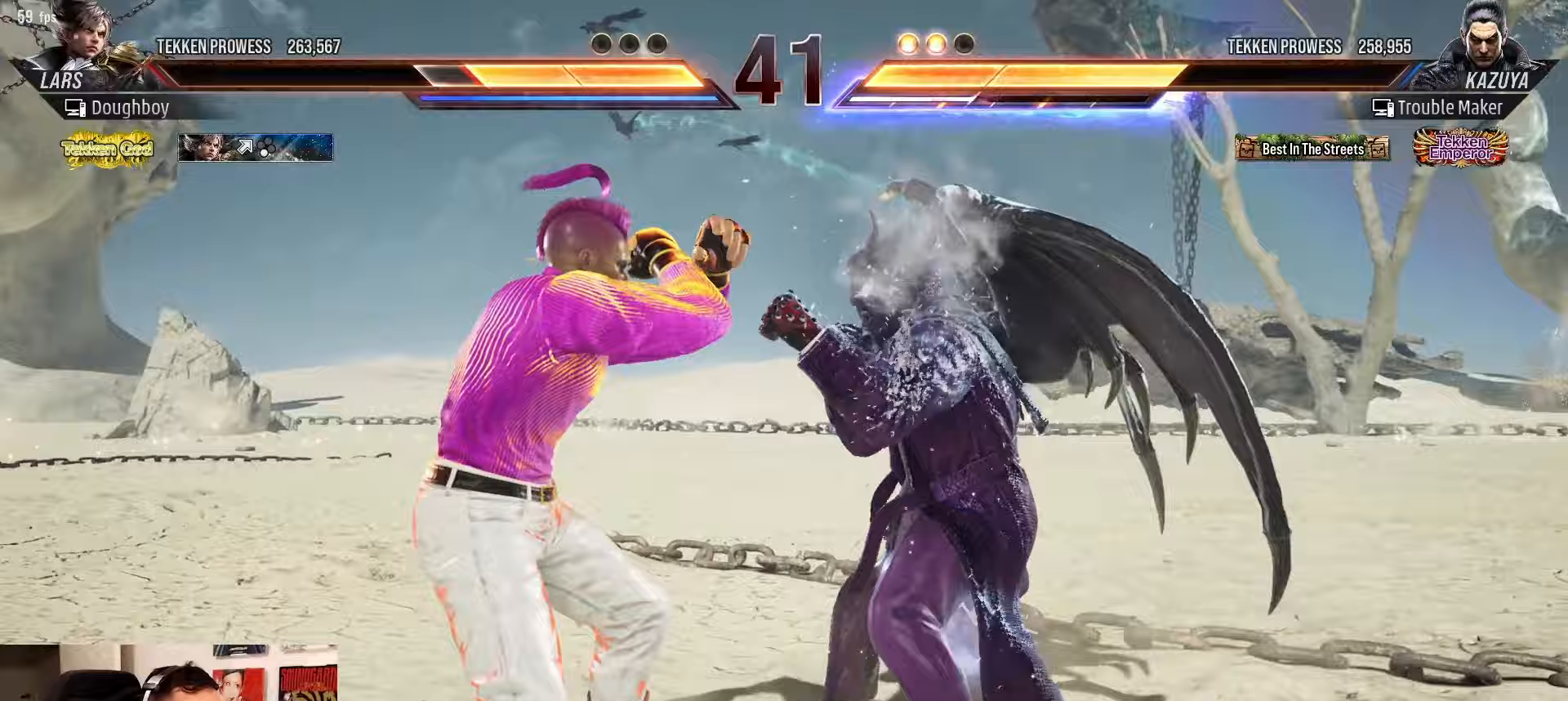
{"dt_ms": 1000, "buttons": [], "left_stick": "center"}
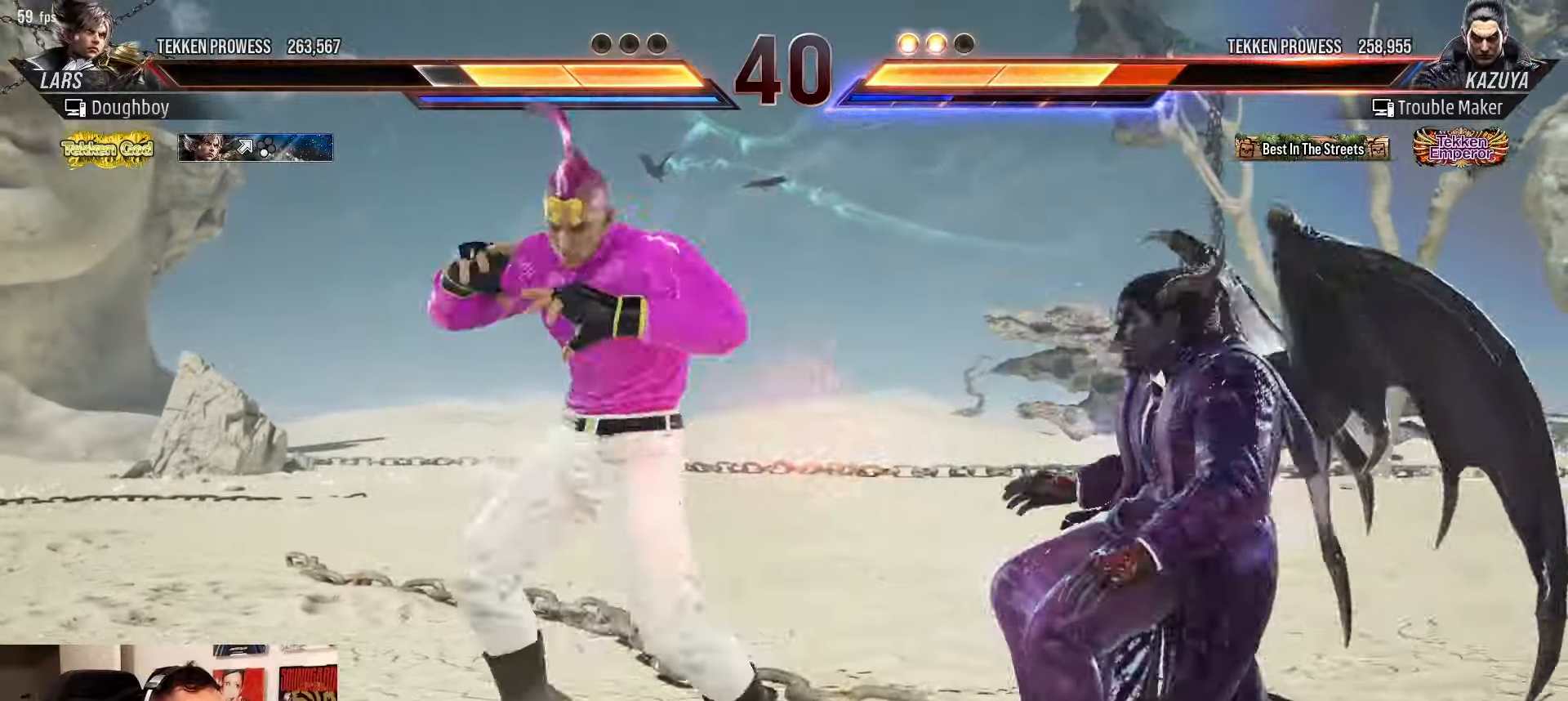
{"dt_ms": 500, "buttons": [], "left_stick": "right", "events": [[100, "left_stick", "left"], [200, "left_stick", "center"], [250, "left_stick", "right"]]}
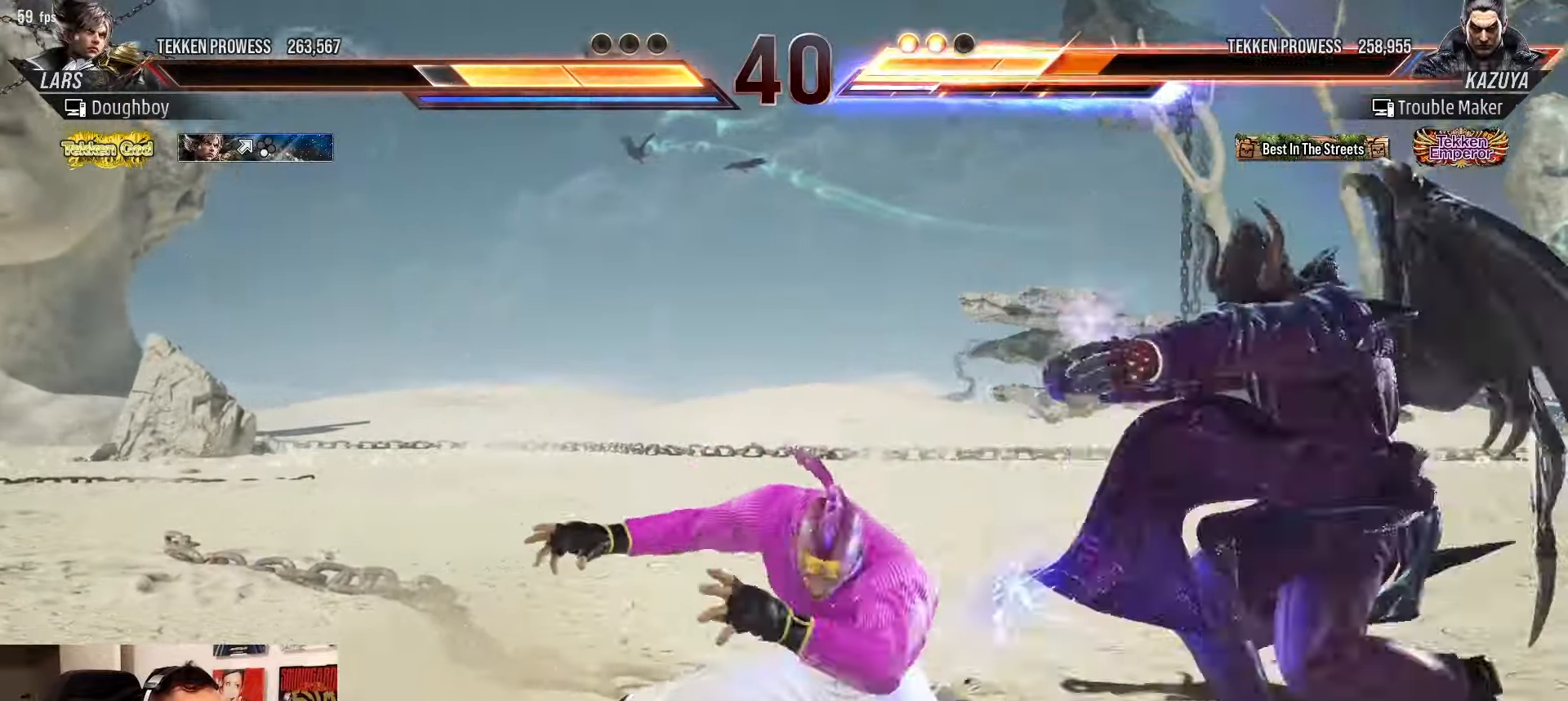
{"dt_ms": 1000, "buttons": [], "left_stick": "down-right"}
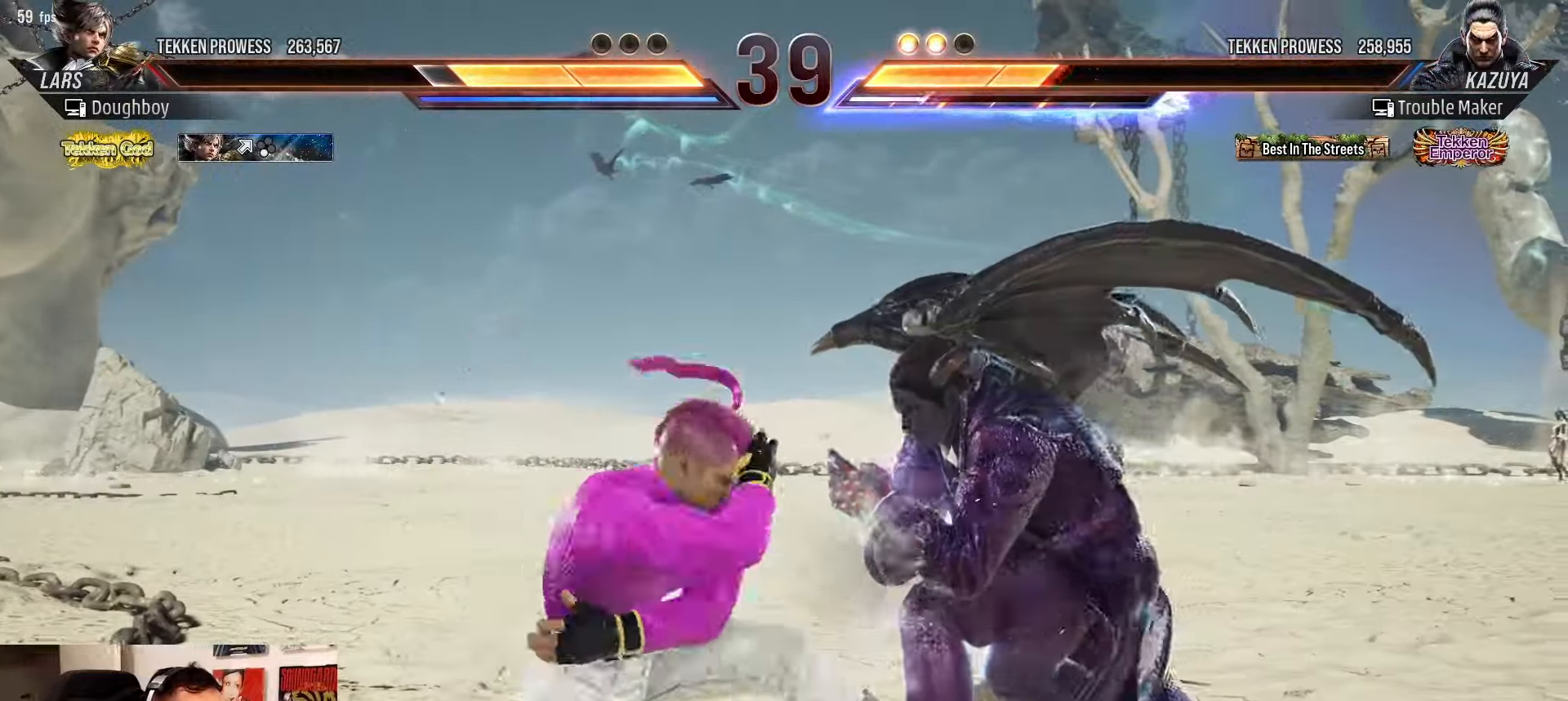
{"dt_ms": 500, "buttons": ["CIRCLE"], "left_stick": "center", "events": [[133, "left_stick", "center"], [333, "CIRCLE", "down"], [417, "CIRCLE", "up"], [483, "CIRCLE", "down"]]}
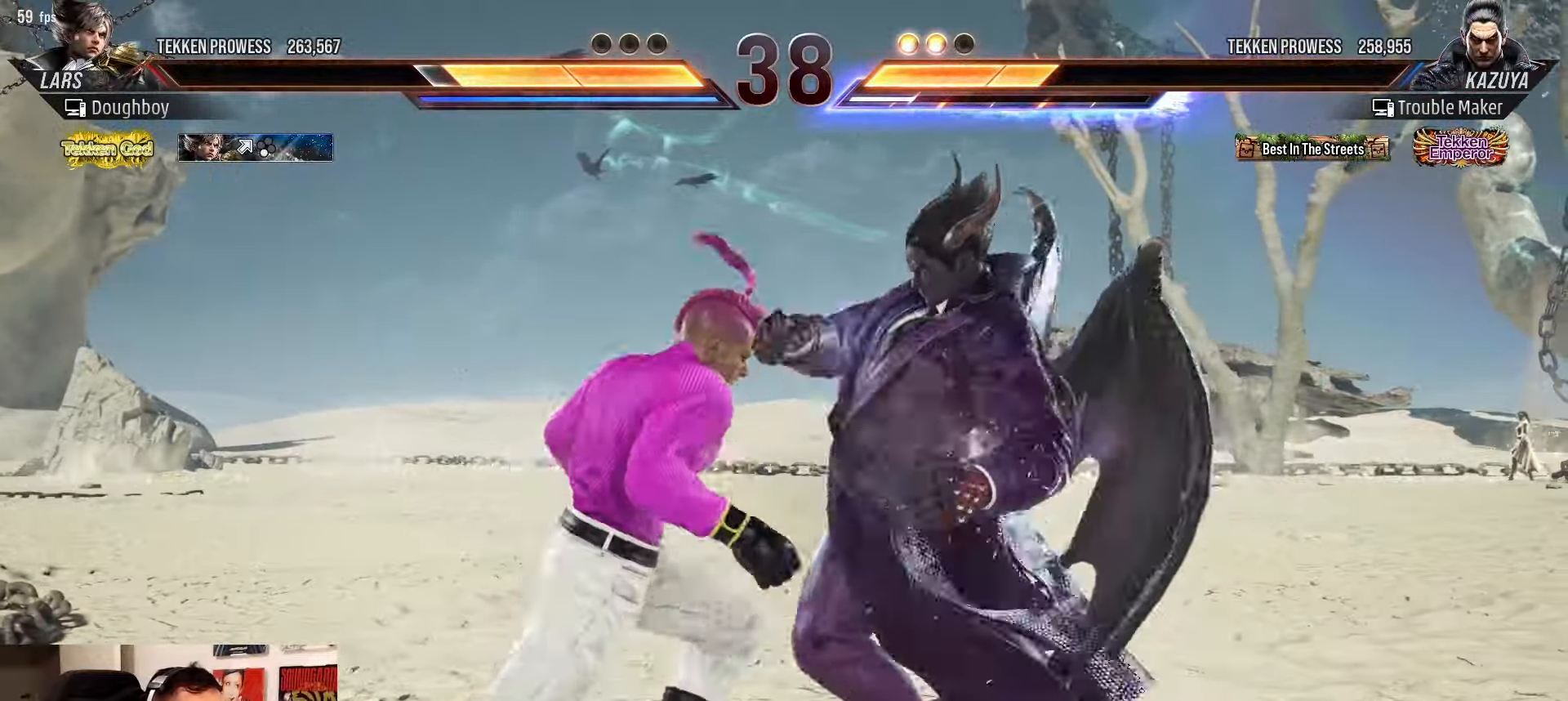
{"dt_ms": 500, "buttons": ["CIRCLE"], "left_stick": "center", "events": [[50, "CIRCLE", "up"], [133, "CIRCLE", "down"], [200, "CIRCLE", "up"], [300, "CIRCLE", "down"]]}
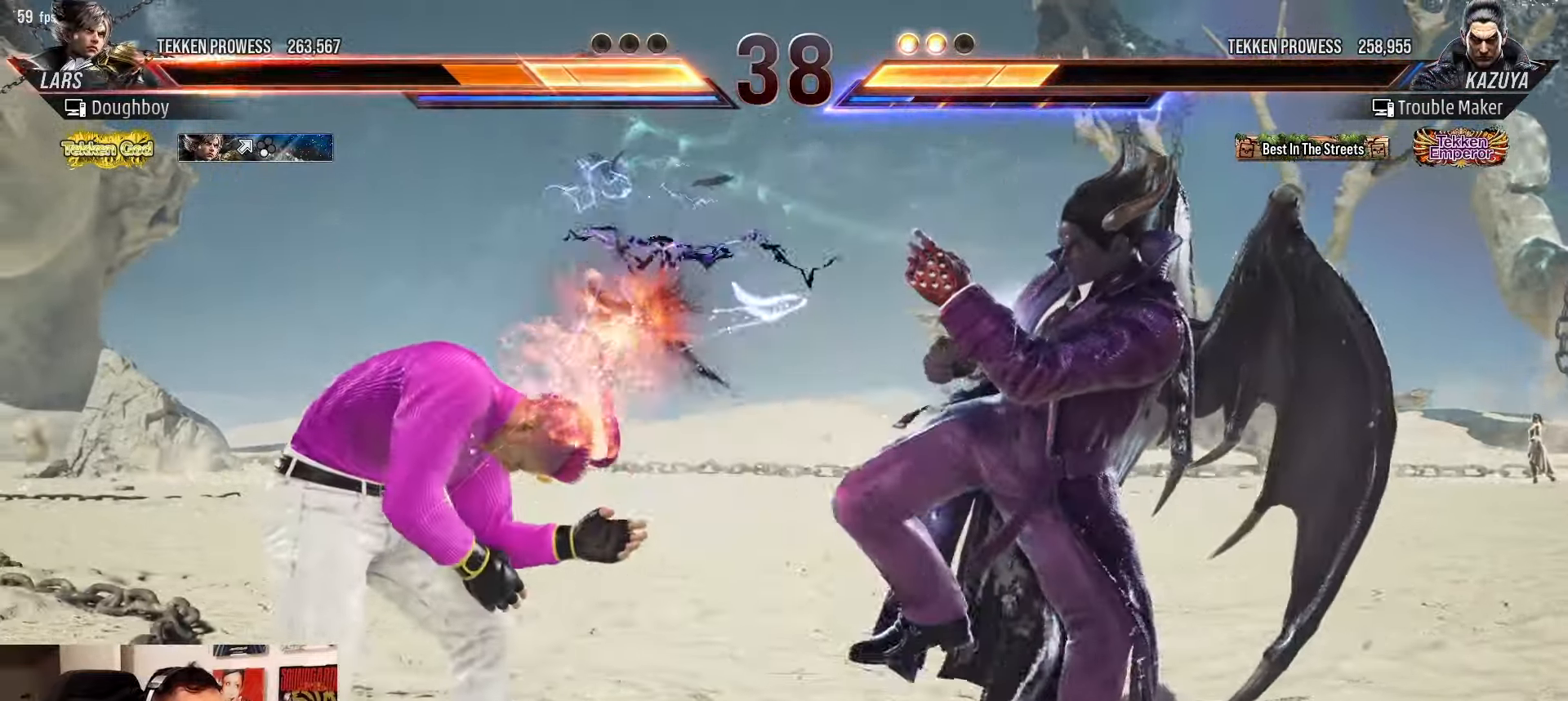
{"dt_ms": 500, "buttons": [], "left_stick": "right", "events": [[33, "CIRCLE", "up"], [233, "left_stick", "right"], [300, "left_stick", "center"], [367, "left_stick", "right"]]}
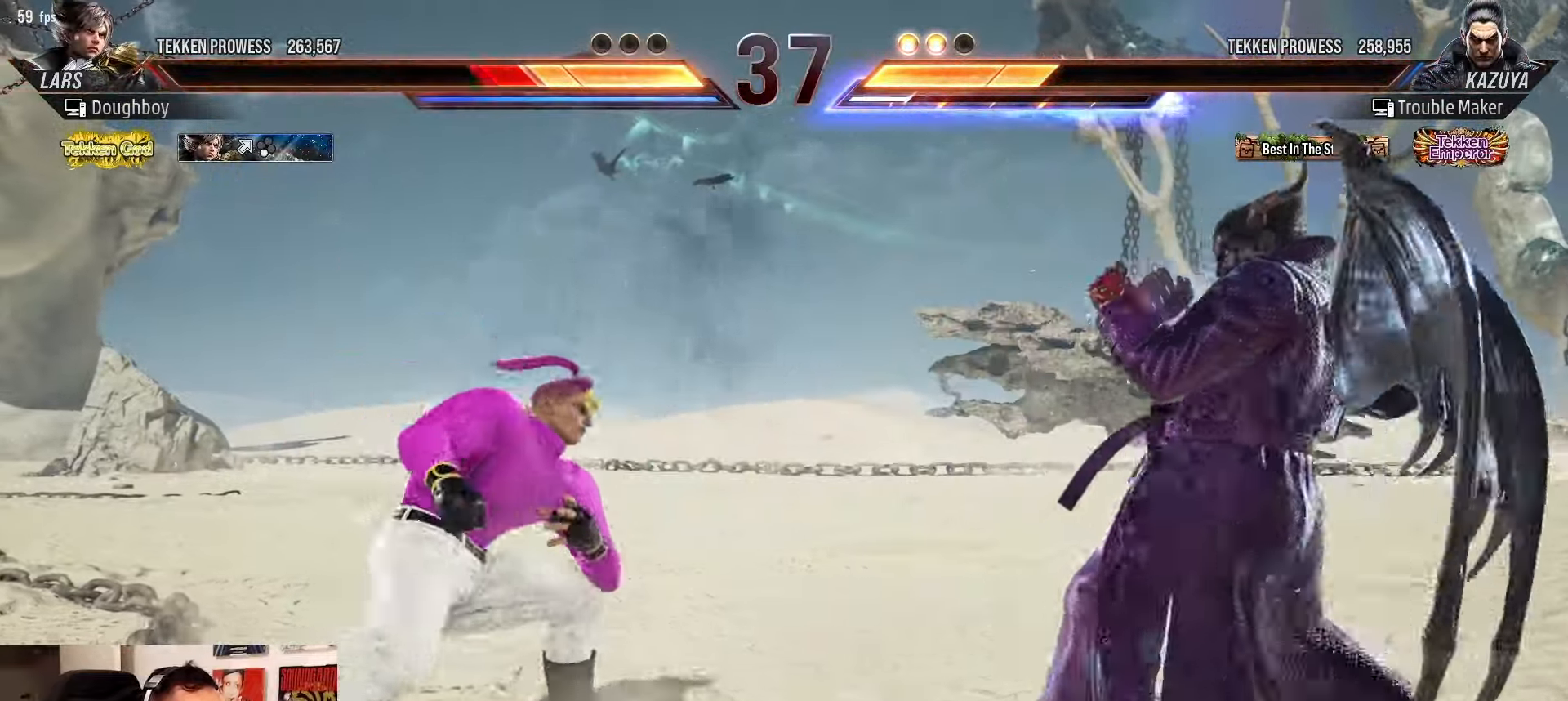
{"dt_ms": 500, "buttons": [], "left_stick": "left"}
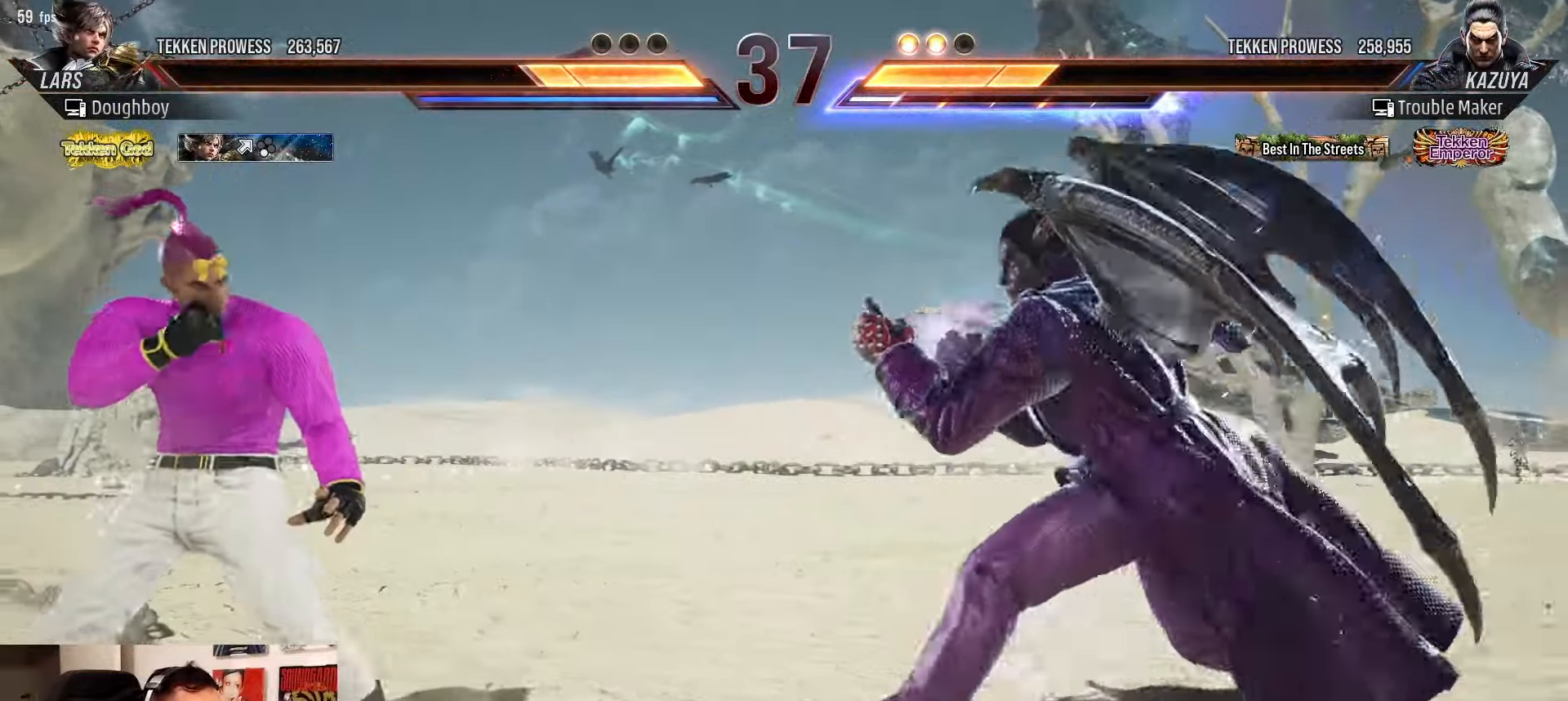
{"dt_ms": 500, "buttons": ["TRIANGLE"], "left_stick": "left"}
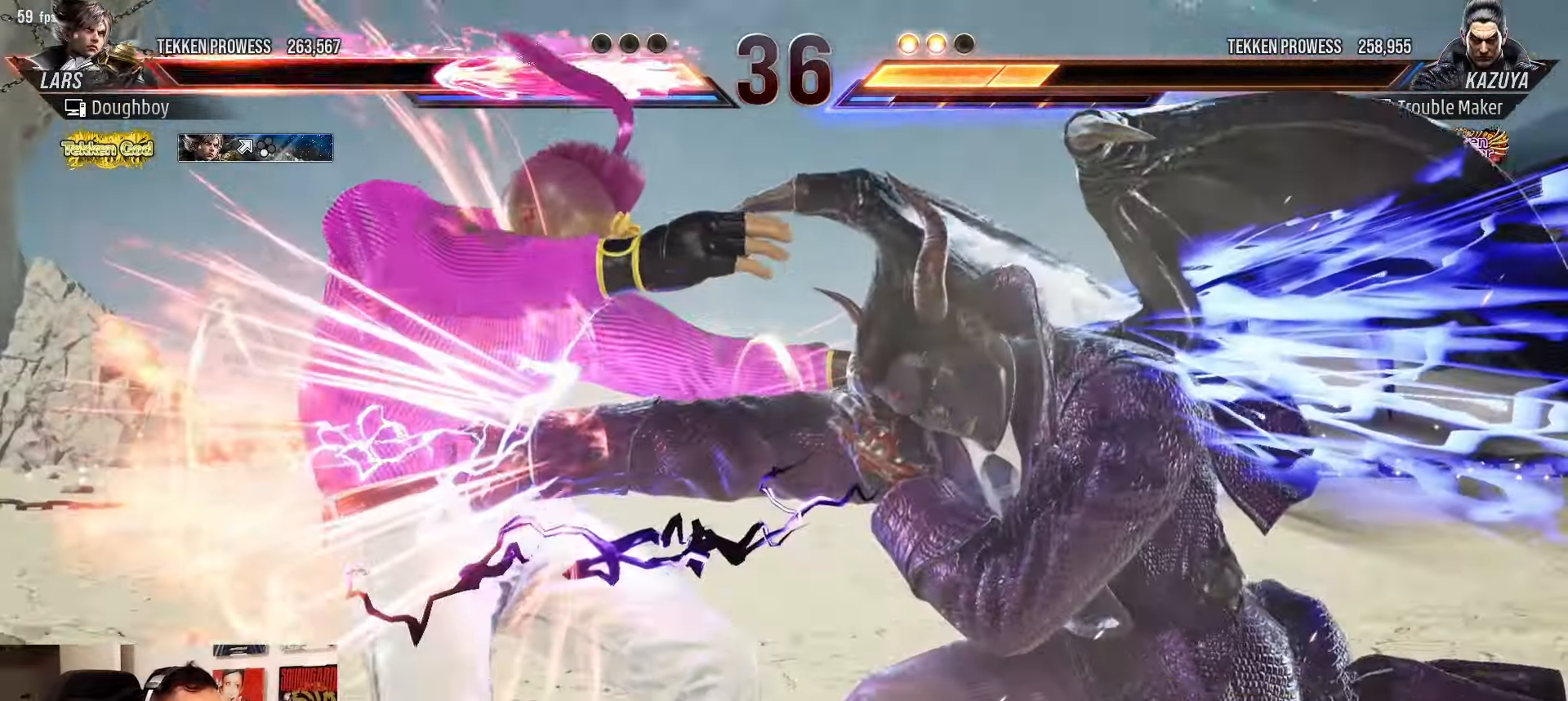
{"dt_ms": 500, "buttons": ["TRIANGLE"], "left_stick": "left"}
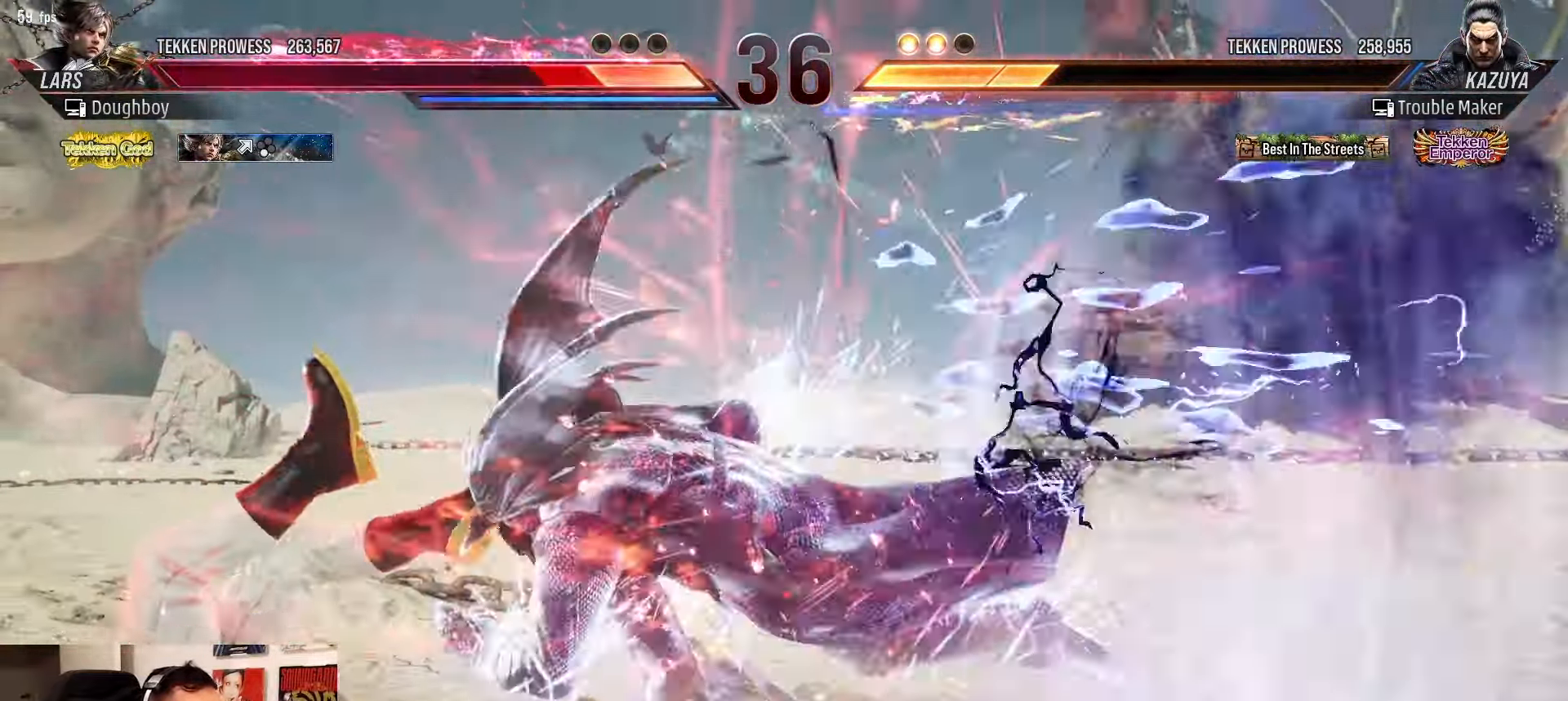
{"dt_ms": 500, "buttons": [], "left_stick": "center", "events": [[50, "TRIANGLE", "up"], [83, "left_stick", "center"], [283, "CROSS", "down"], [400, "SQUARE", "down"], [500, "CROSS", "up"], [500, "SQUARE", "up"]]}
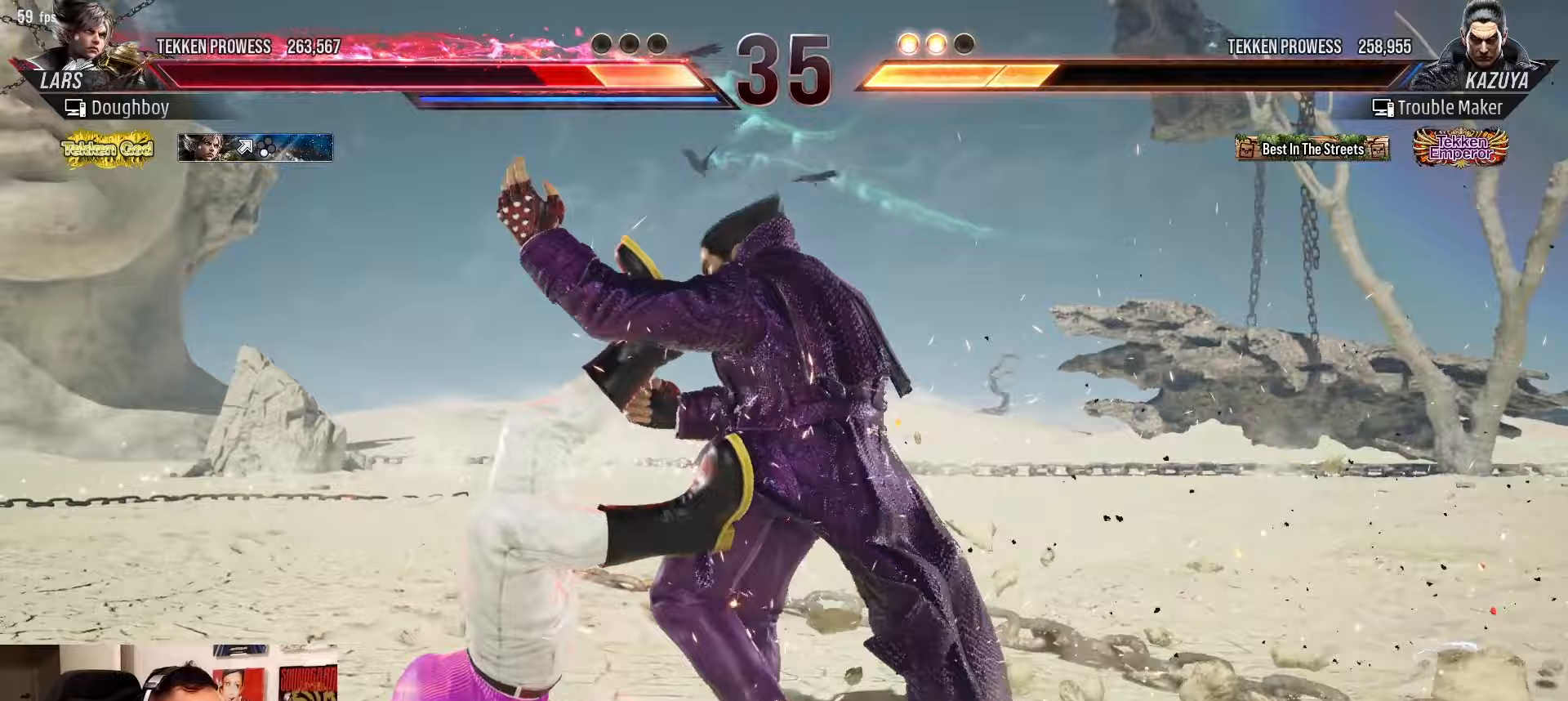
{"dt_ms": 500, "buttons": [], "left_stick": "center", "events": [[133, "CIRCLE", "down"], [200, "CIRCLE", "up"], [317, "CIRCLE", "down"], [383, "CIRCLE", "up"]]}
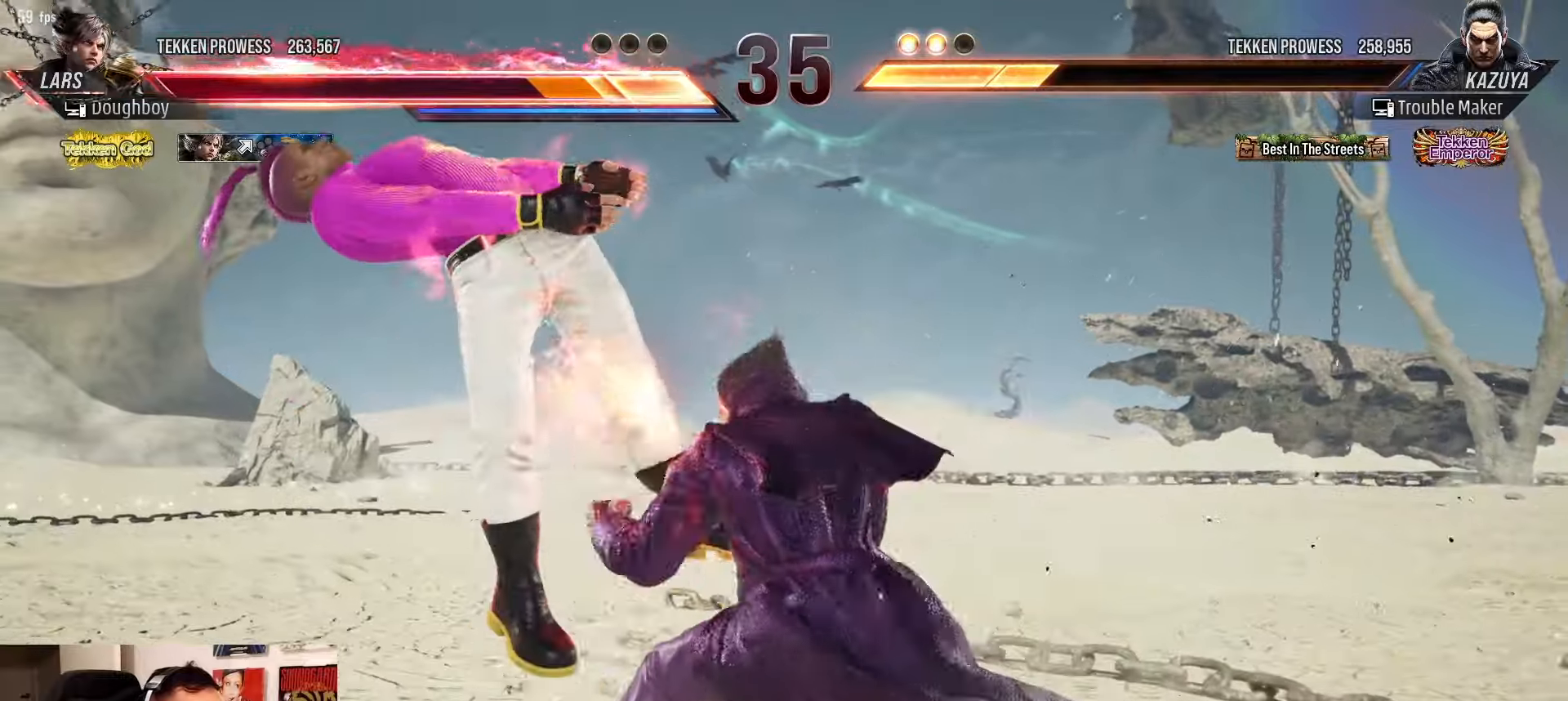
{"dt_ms": 1000, "buttons": ["TRIANGLE"], "left_stick": "down-left"}
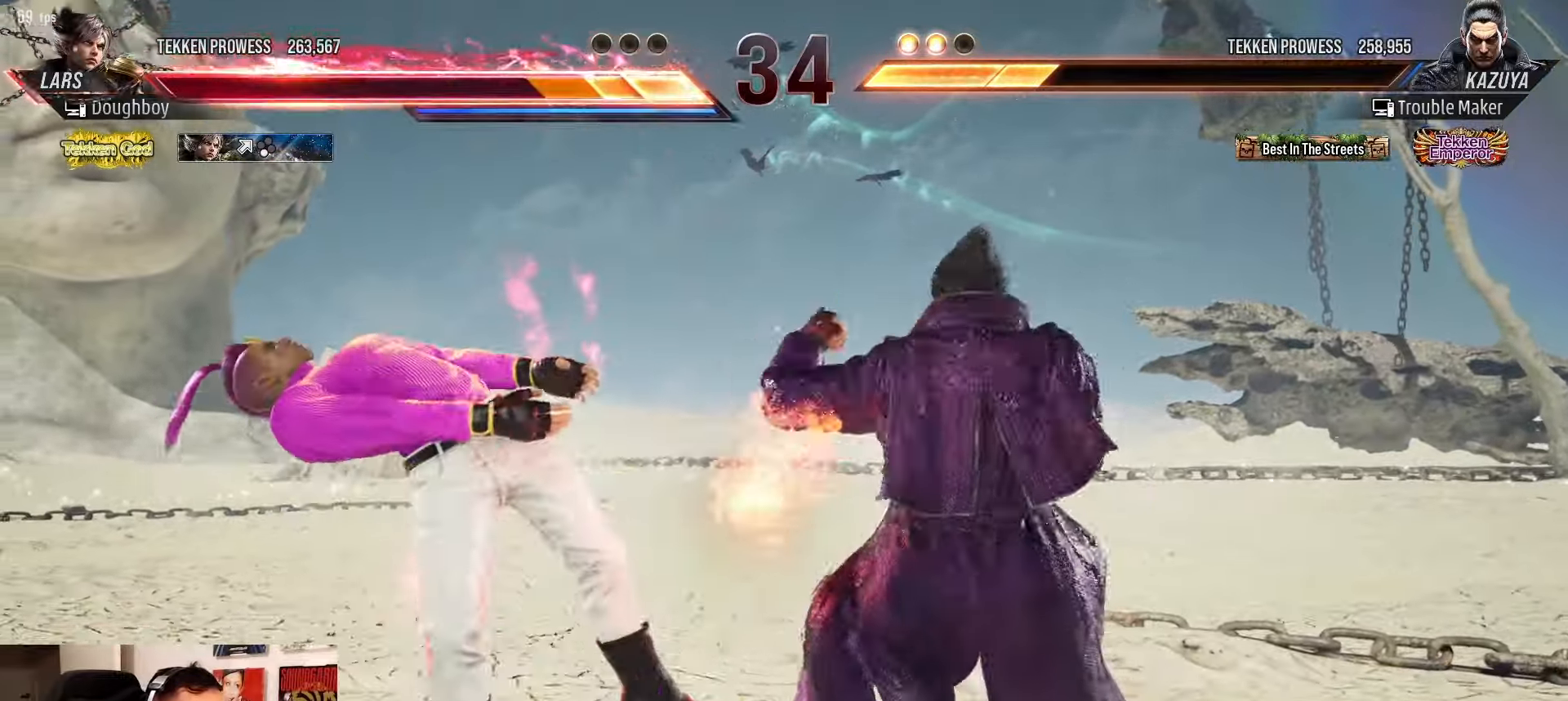
{"dt_ms": 1000, "buttons": [], "left_stick": "left"}
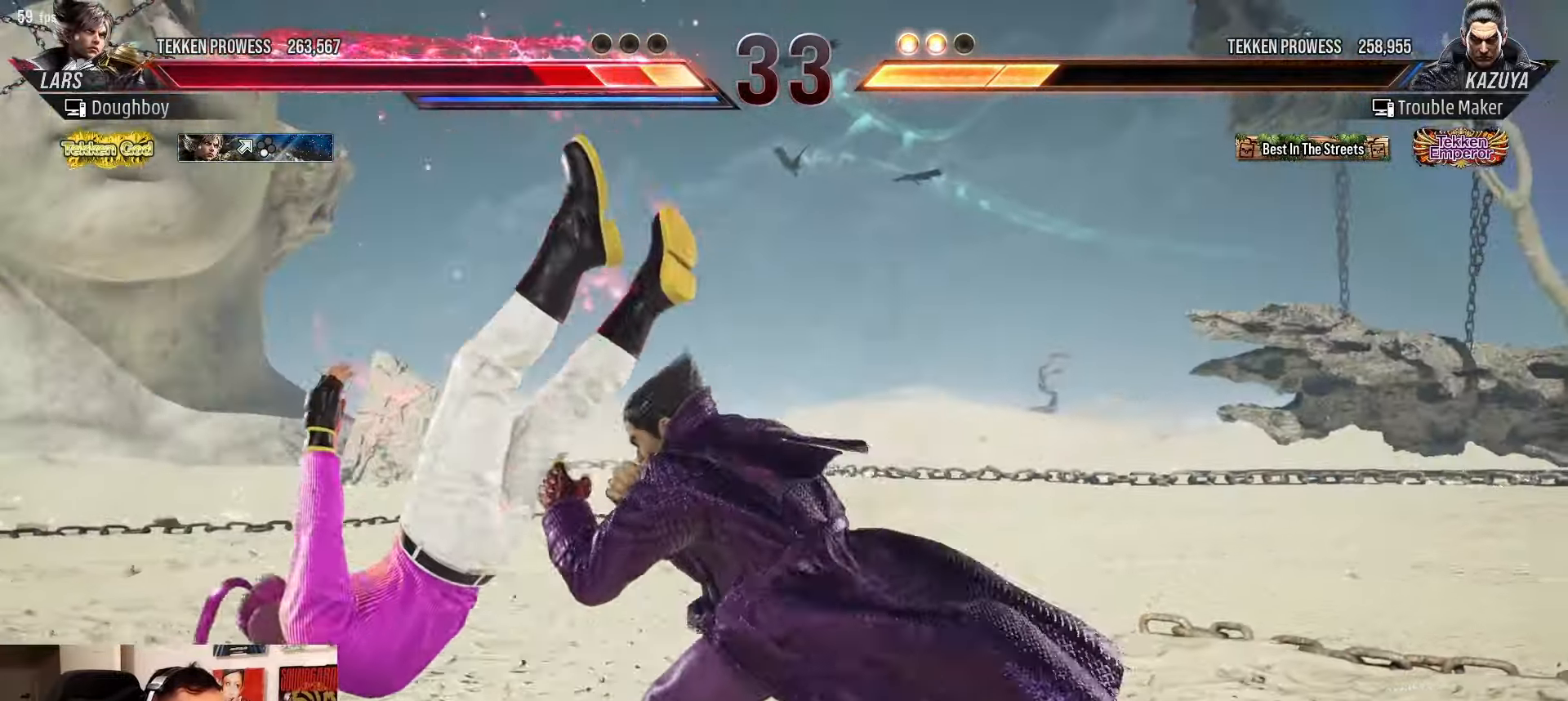
{"dt_ms": 500, "buttons": ["CROSS"], "left_stick": "center"}
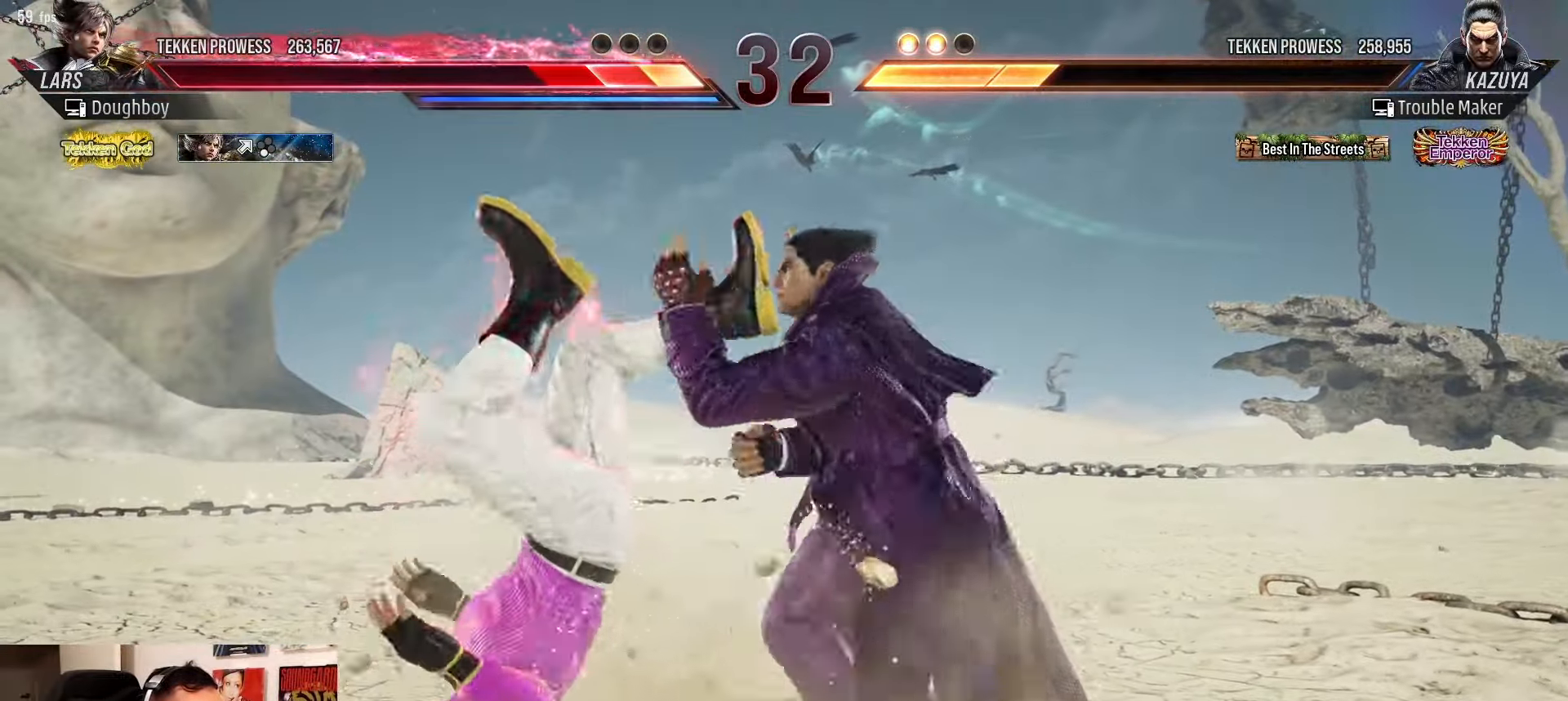
{"dt_ms": 500, "buttons": [], "left_stick": "left"}
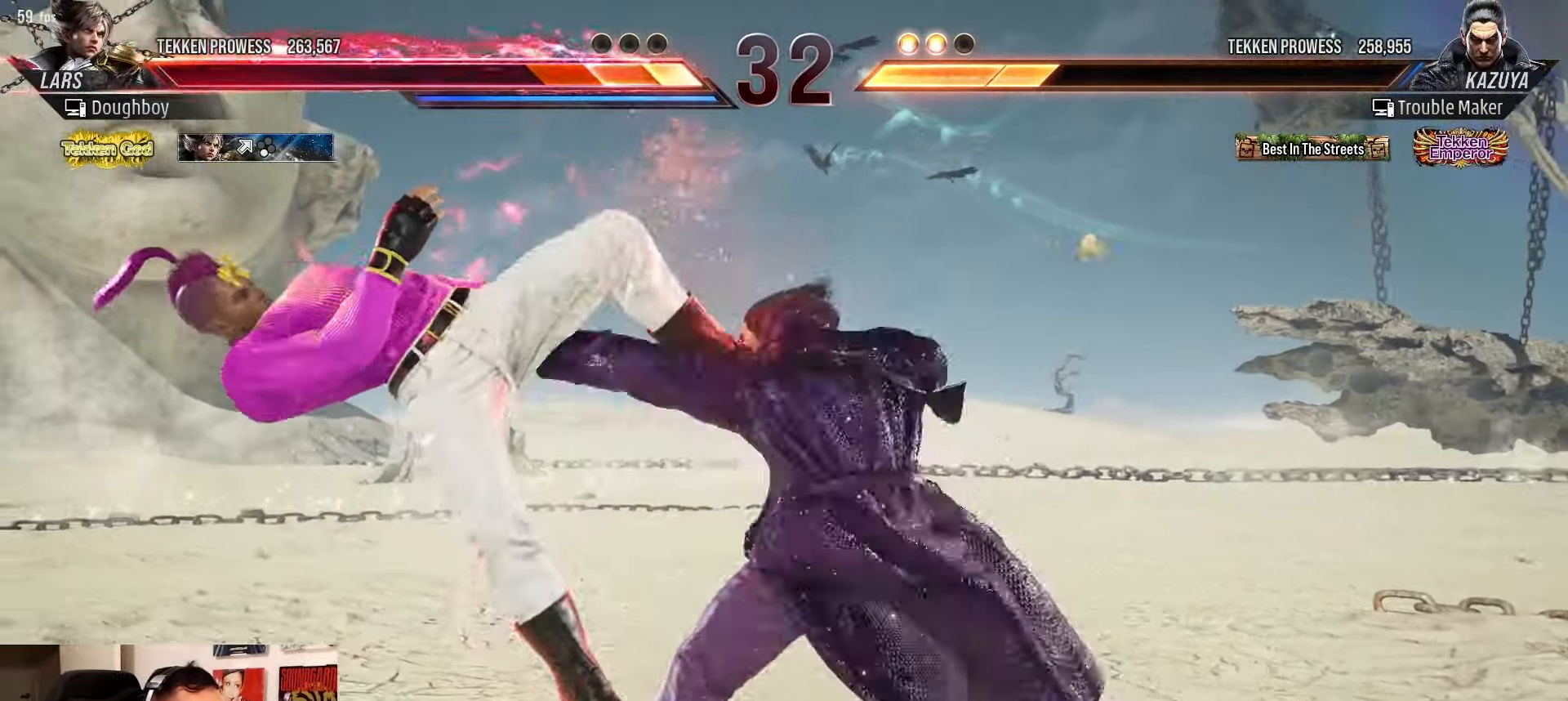
{"dt_ms": 500, "buttons": [], "left_stick": "center", "events": [[133, "CIRCLE", "down"], [133, "left_stick", "down-left"], [267, "CIRCLE", "up"], [283, "left_stick", "center"], [383, "left_stick", "left"], [467, "left_stick", "center"]]}
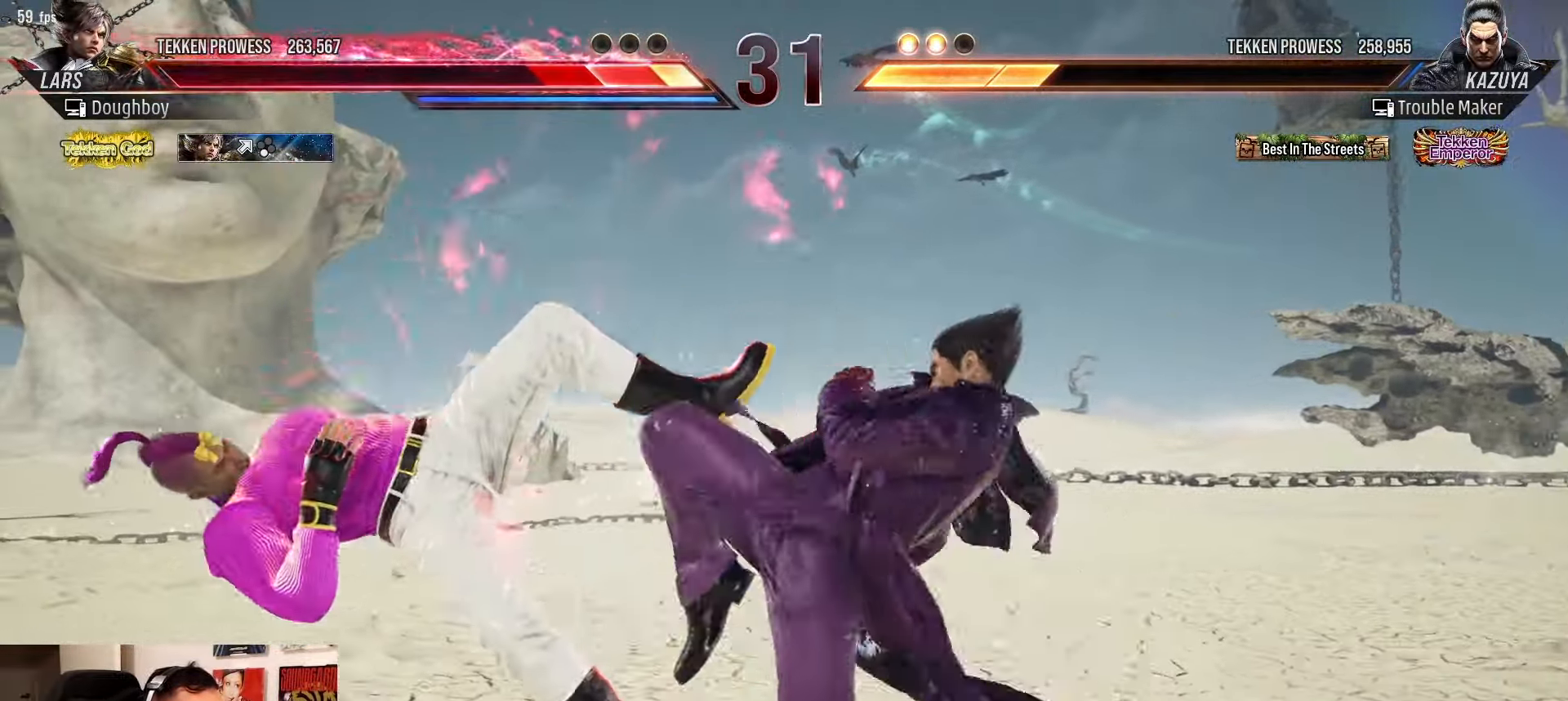
{"dt_ms": 500, "buttons": [], "left_stick": "left", "events": [[83, "left_stick", "left"], [150, "left_stick", "center"], [283, "left_stick", "left"], [350, "left_stick", "center"], [433, "left_stick", "left"]]}
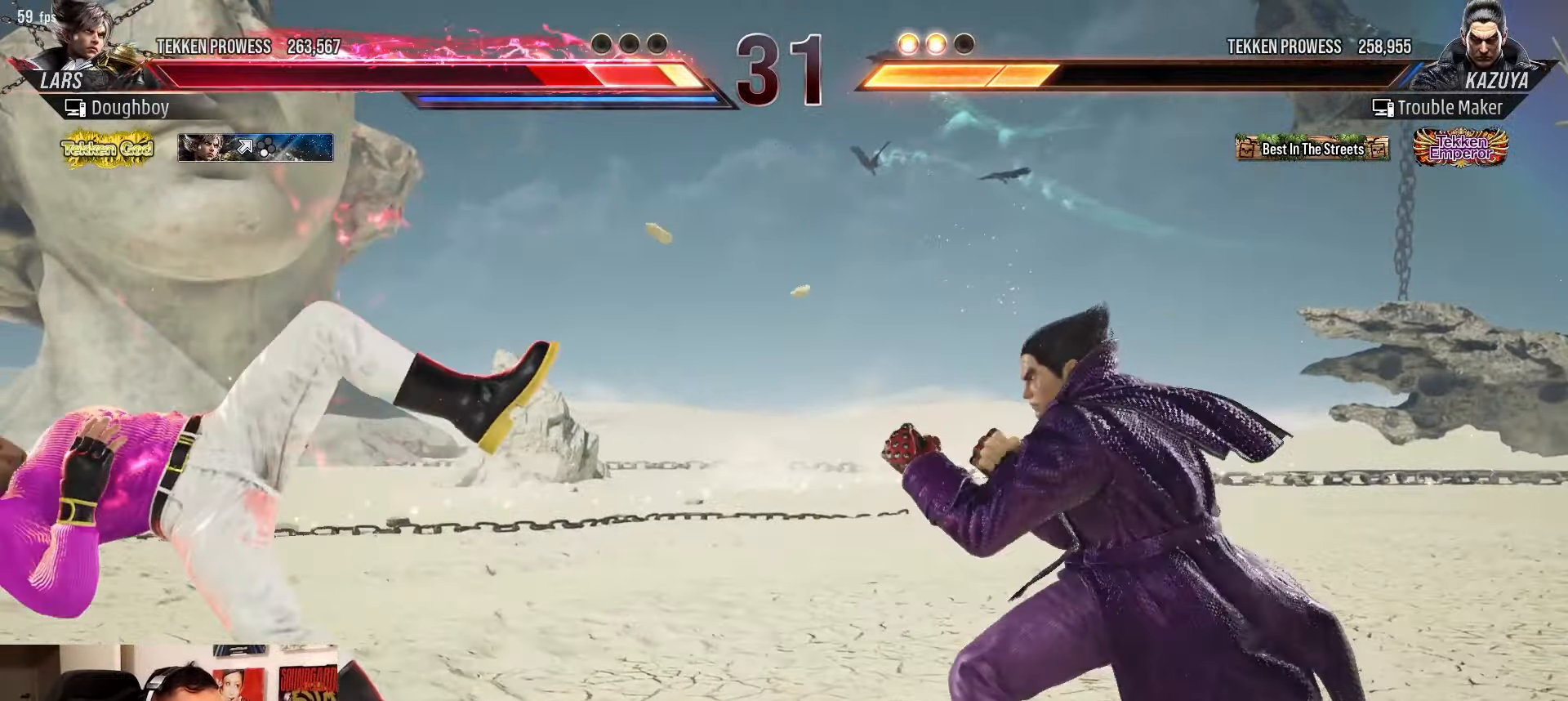
{"dt_ms": 500, "buttons": [], "left_stick": "left", "events": [[83, "left_stick", "down"], [167, "left_stick", "center"], [233, "left_stick", "left"], [483, "CIRCLE", "down"], [500, "CIRCLE", "up"]]}
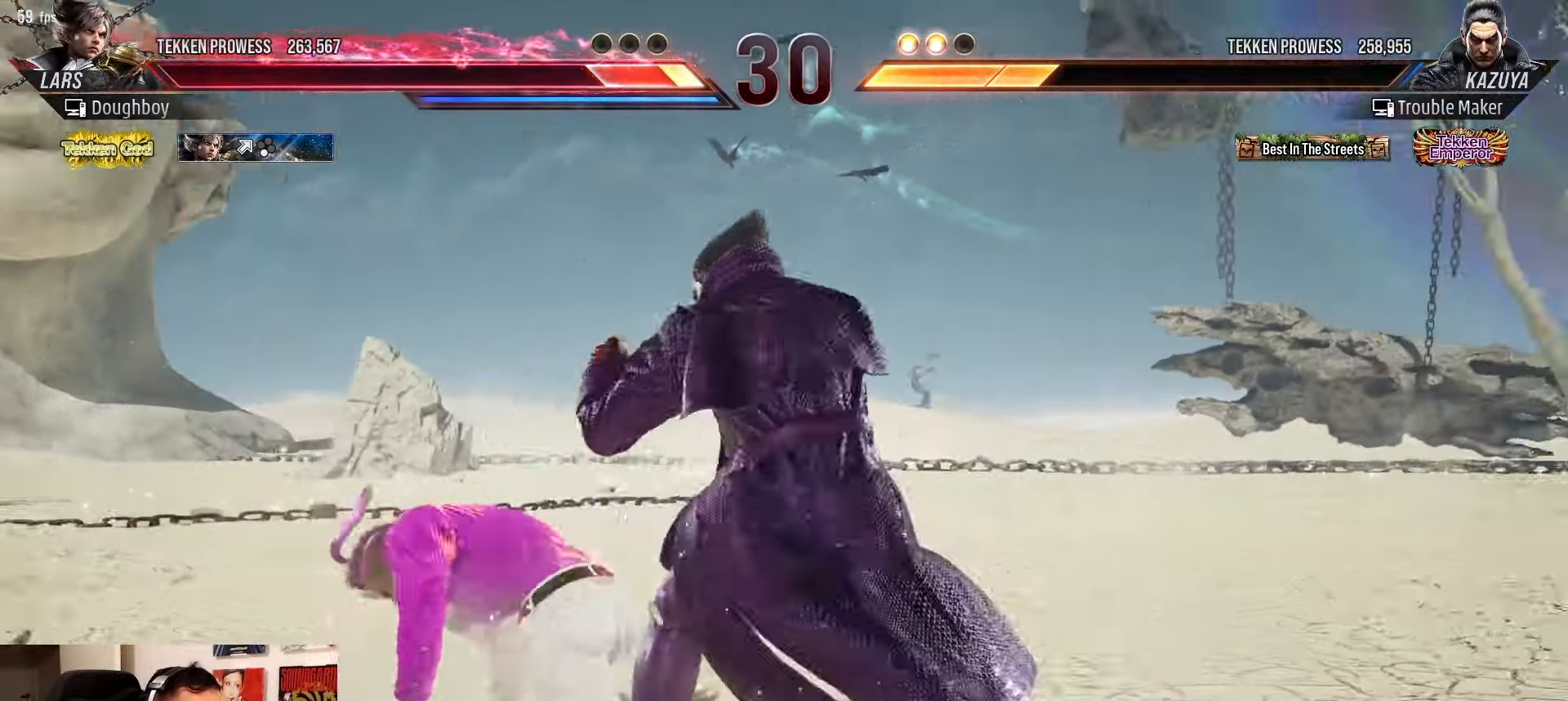
{"dt_ms": 1000, "buttons": [], "left_stick": "right"}
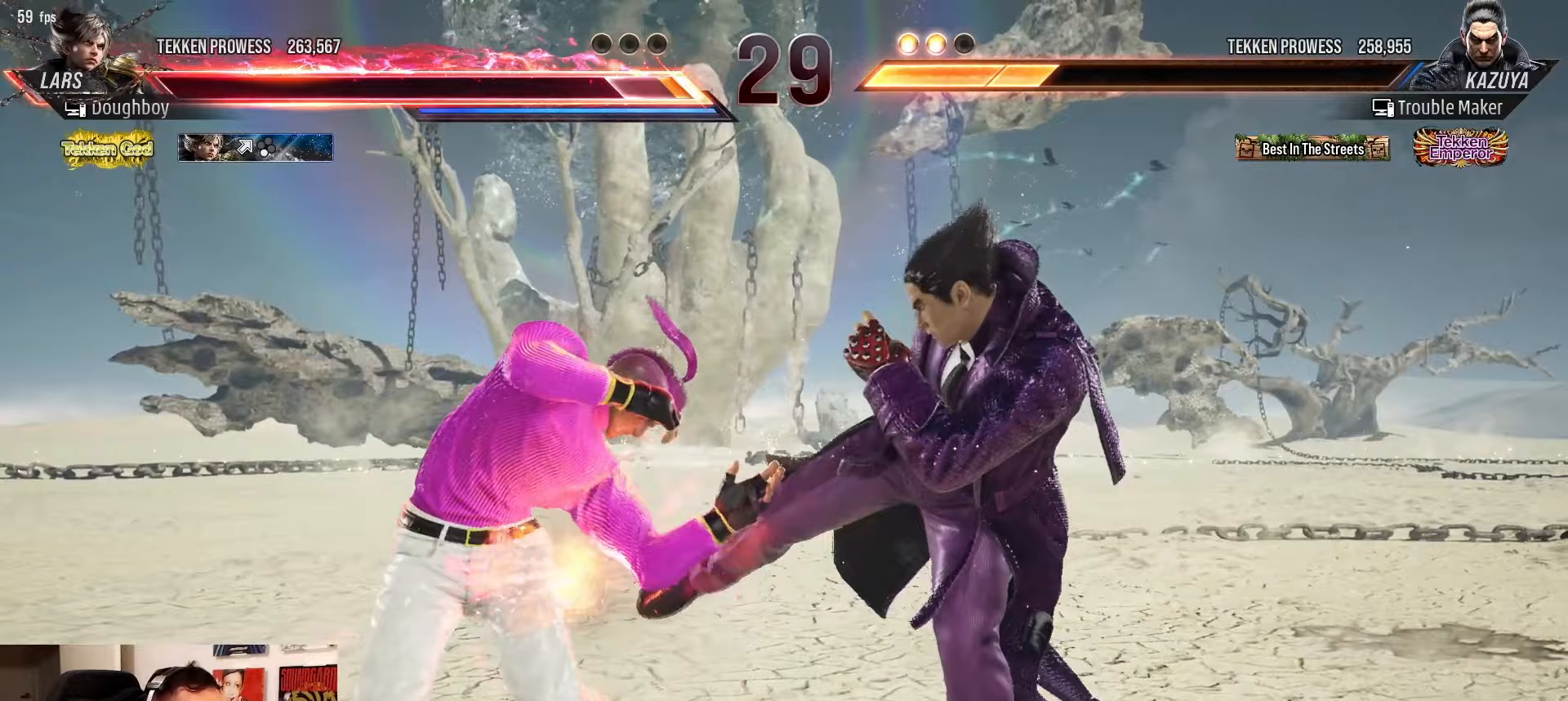
{"dt_ms": 500, "buttons": [], "left_stick": "right", "events": [[150, "left_stick", "center"], [300, "left_stick", "right"], [350, "left_stick", "center"], [433, "left_stick", "right"]]}
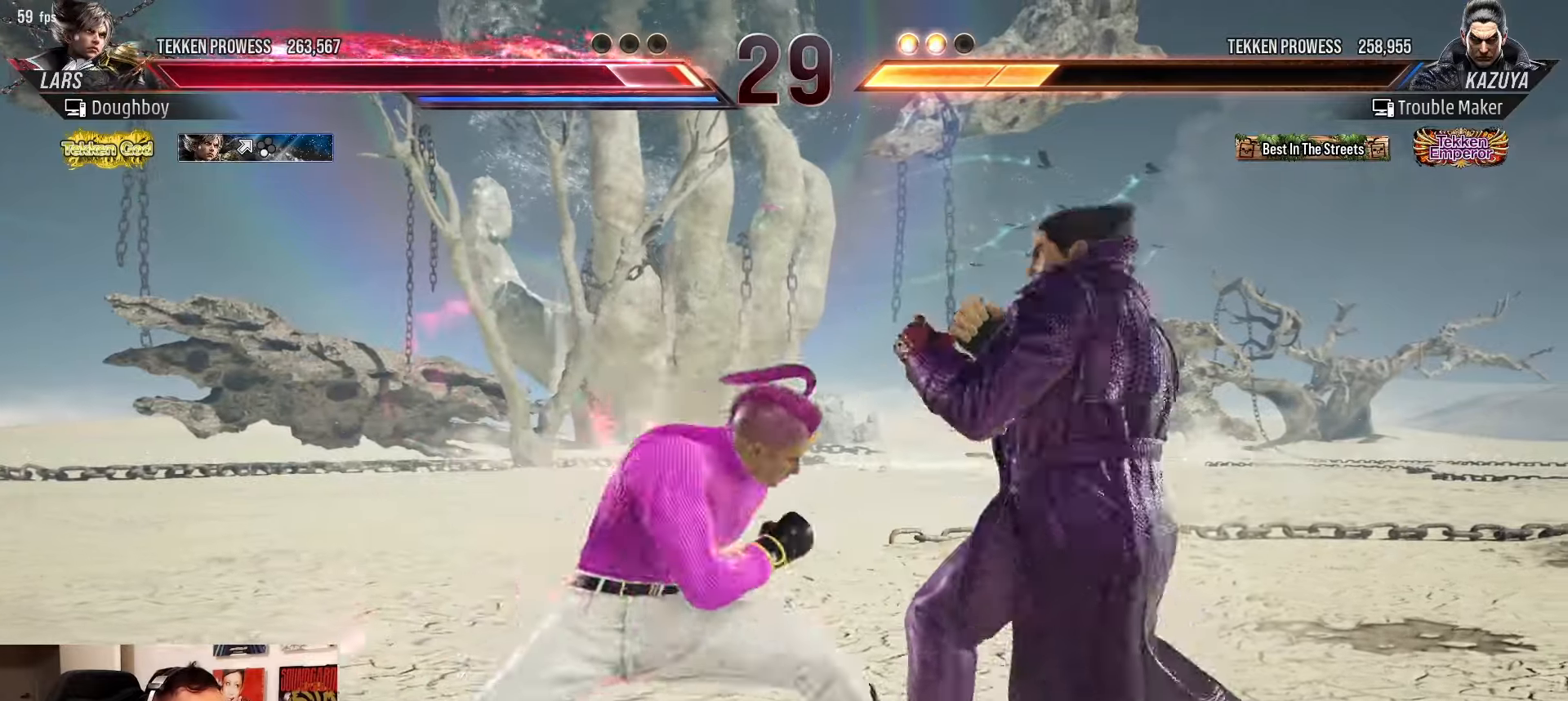
{"dt_ms": 500, "buttons": [], "left_stick": "down-left", "events": [[333, "left_stick", "down-left"], [367, "CIRCLE", "down"], [433, "CIRCLE", "up"]]}